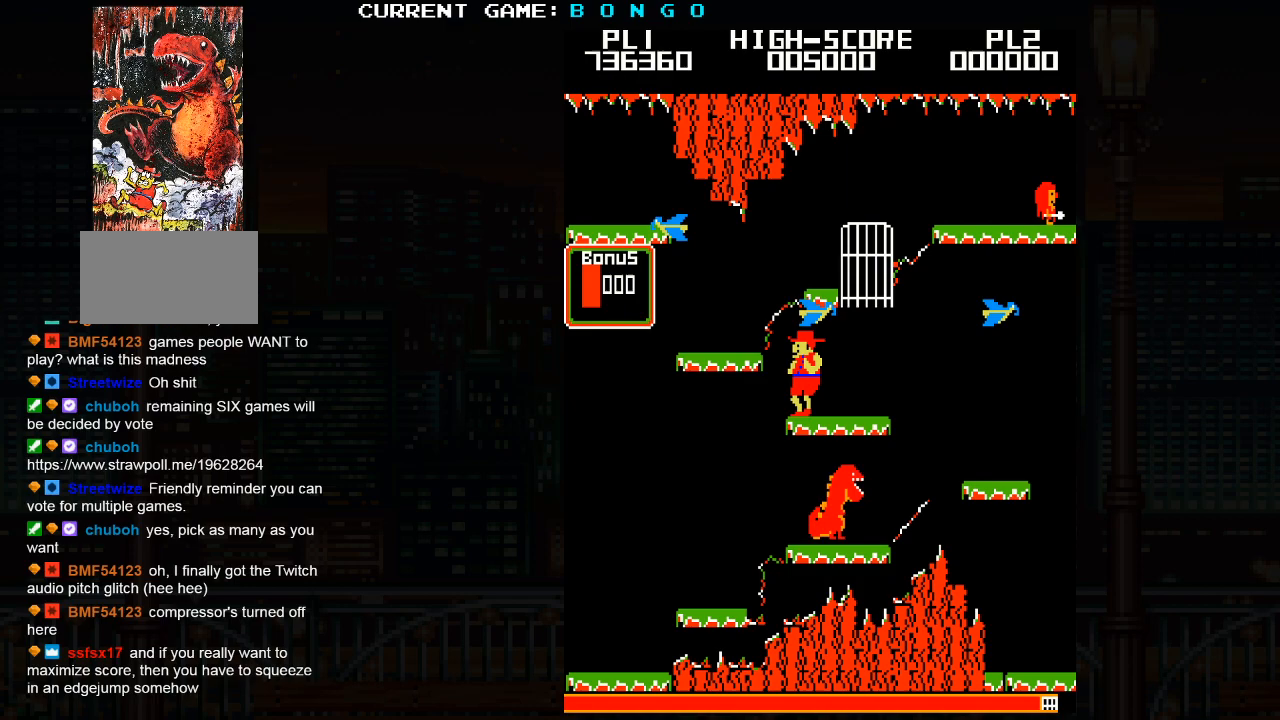
Gameplay with a controller (arcade stick); each line is a JSON object with the inputs held at the frame after it. "events" lists button and stick changes between this image and that frame as [ms after this image, input, new state], when the widget could be followed in between. Not read: L3 R3 left_stick.
{"buttons": [], "events": []}
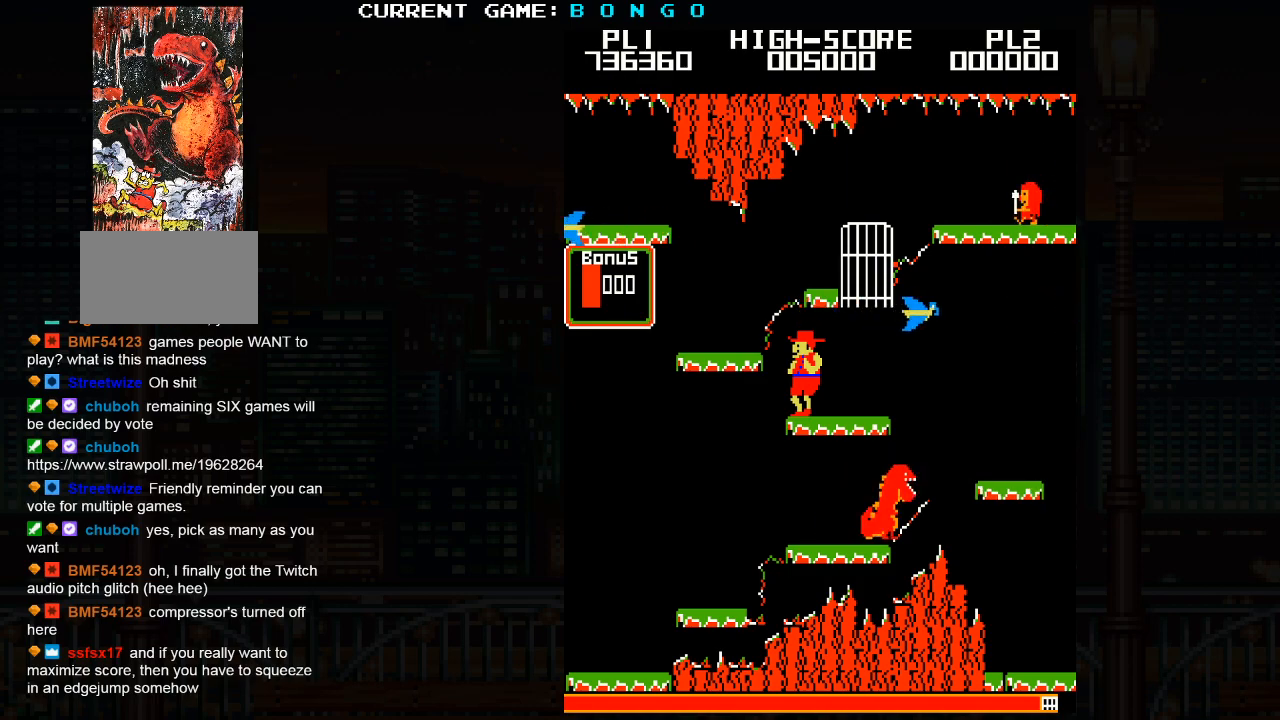
{"buttons": [], "events": [[100, "SQUARE", "down"], [233, "SQUARE", "up"]]}
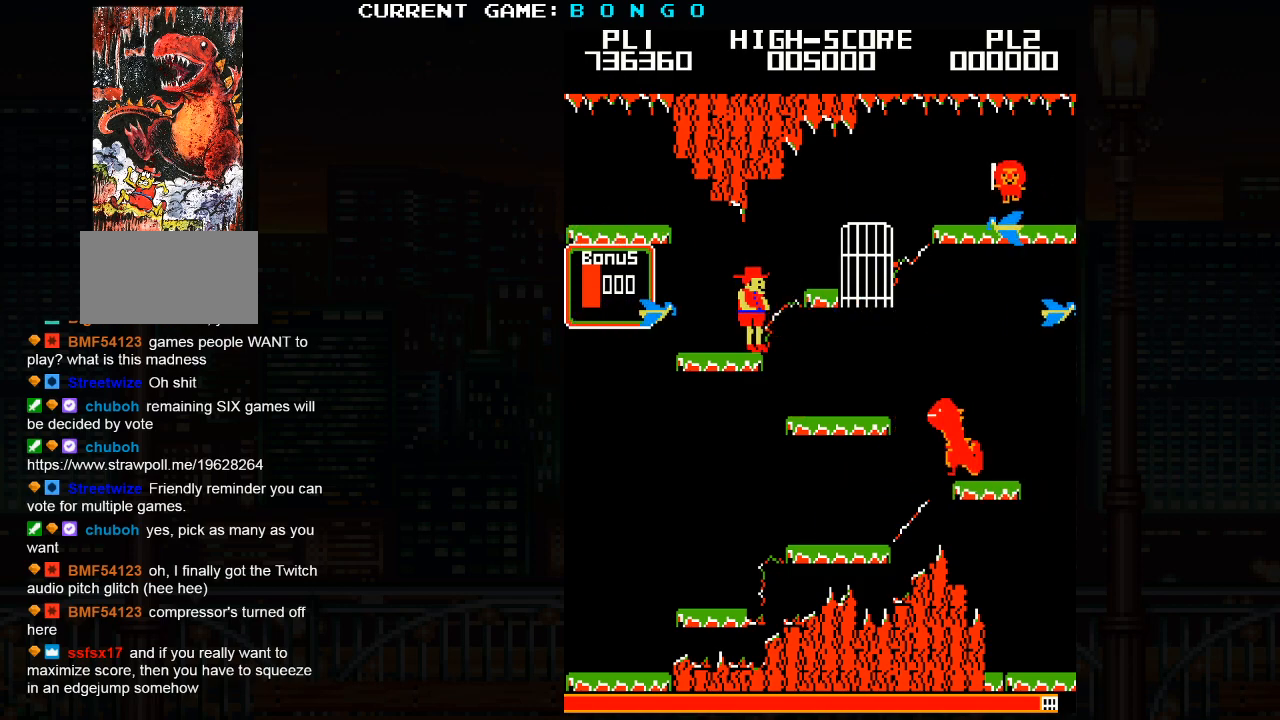
{"buttons": [], "events": [[267, "SQUARE", "down"], [433, "SQUARE", "up"]]}
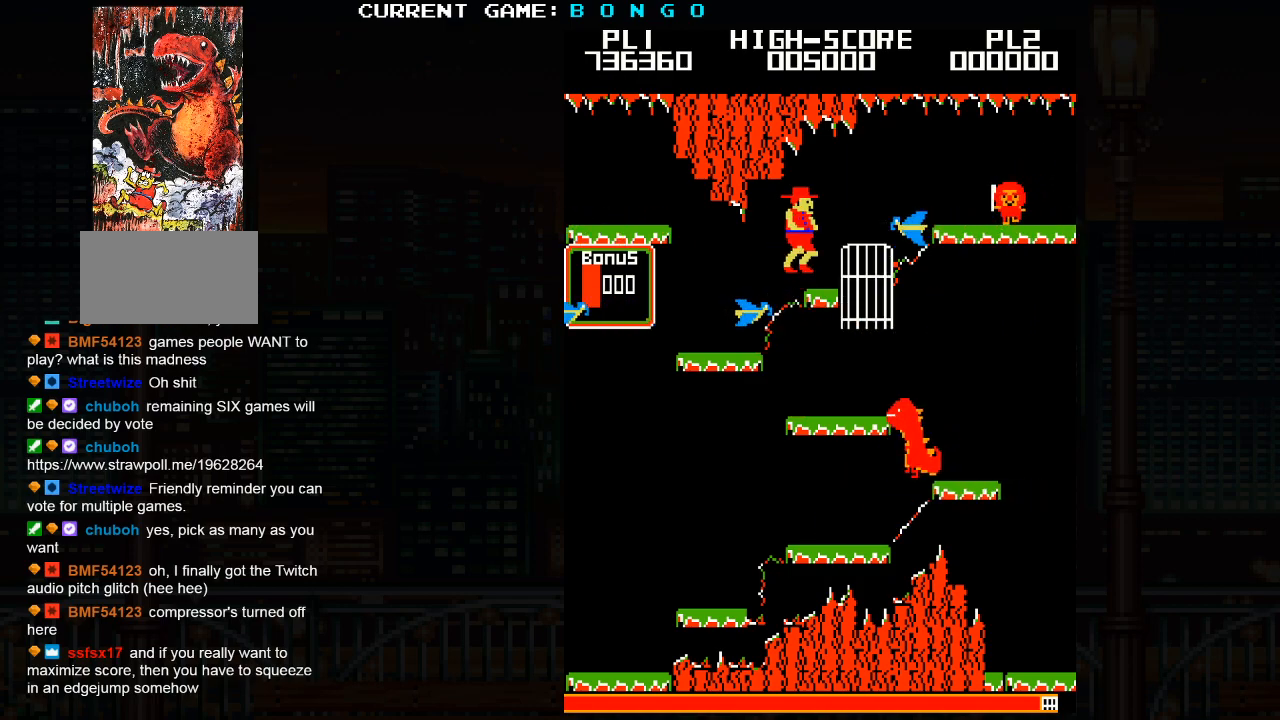
{"buttons": [], "events": []}
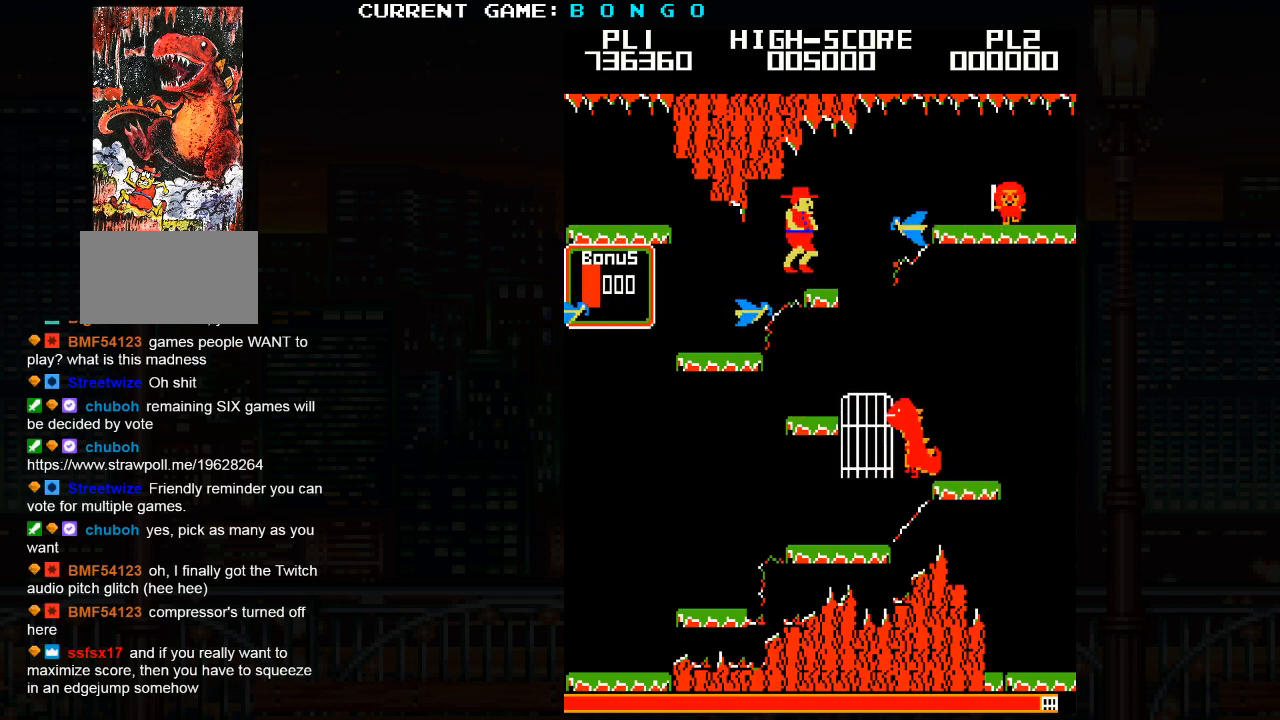
{"buttons": [], "events": []}
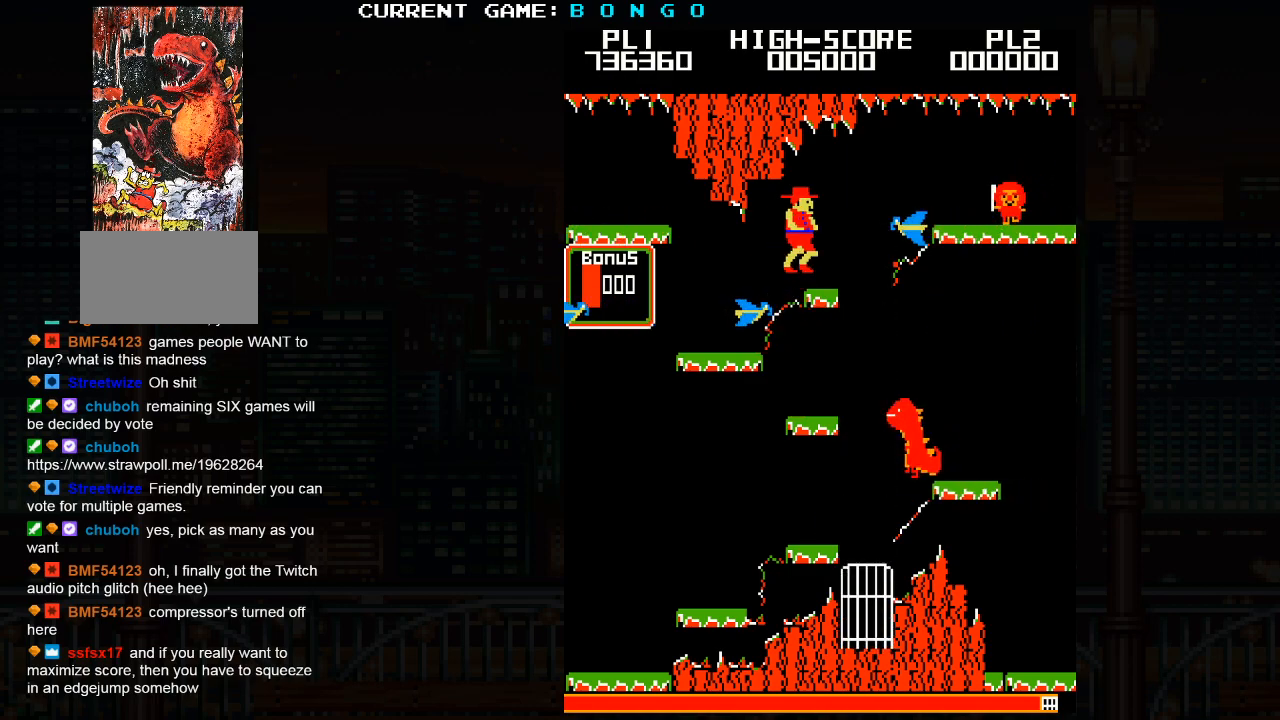
{"buttons": [], "events": []}
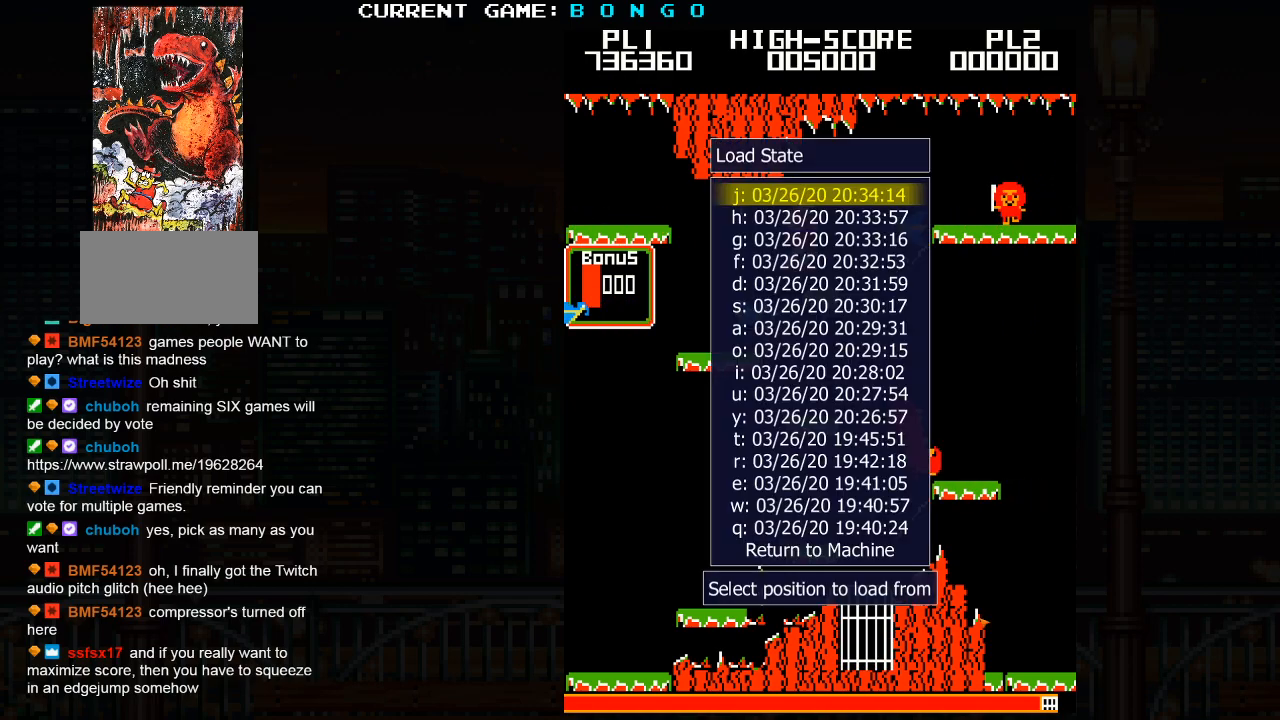
{"buttons": [], "events": []}
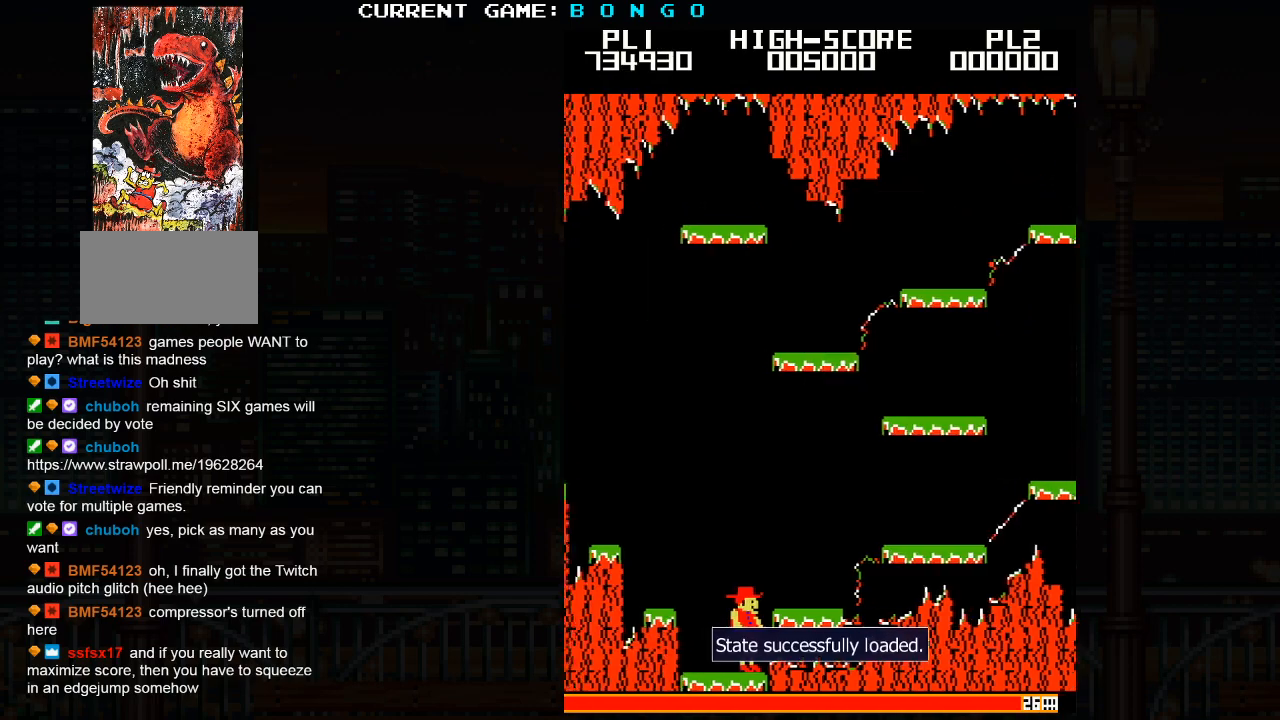
{"buttons": [], "events": []}
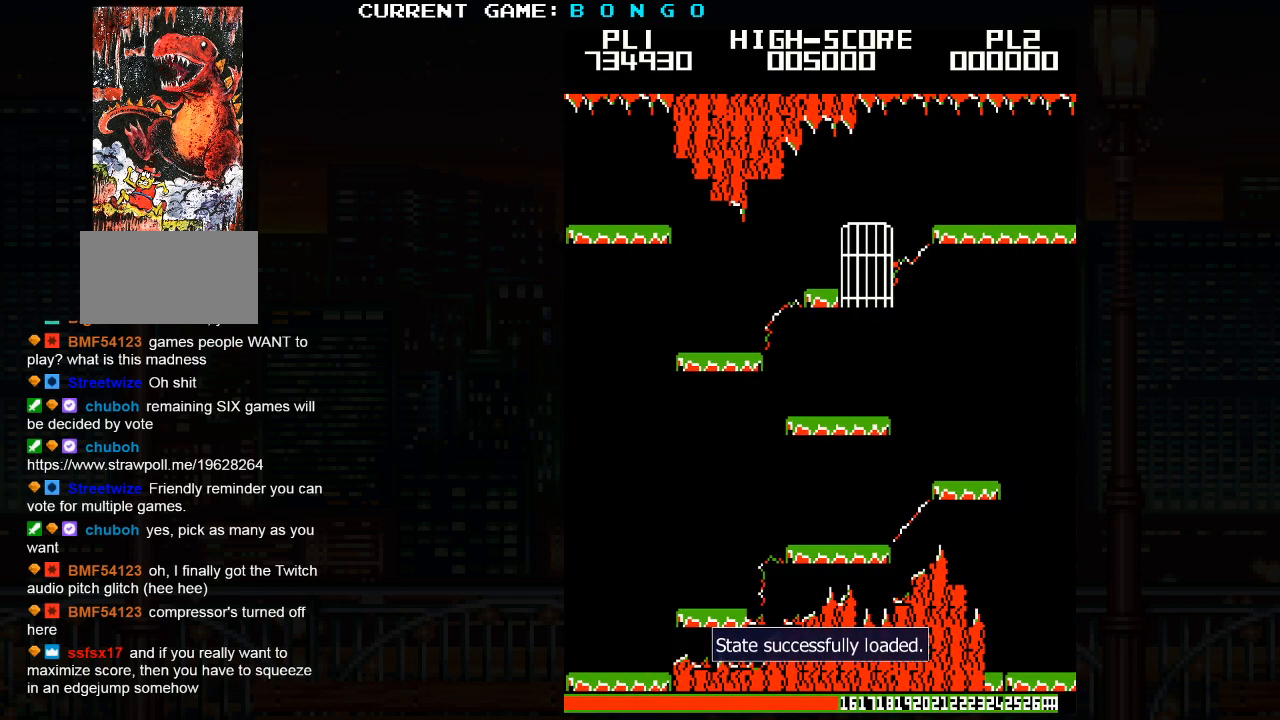
{"buttons": ["SQUARE"], "events": [[483, "SQUARE", "down"]]}
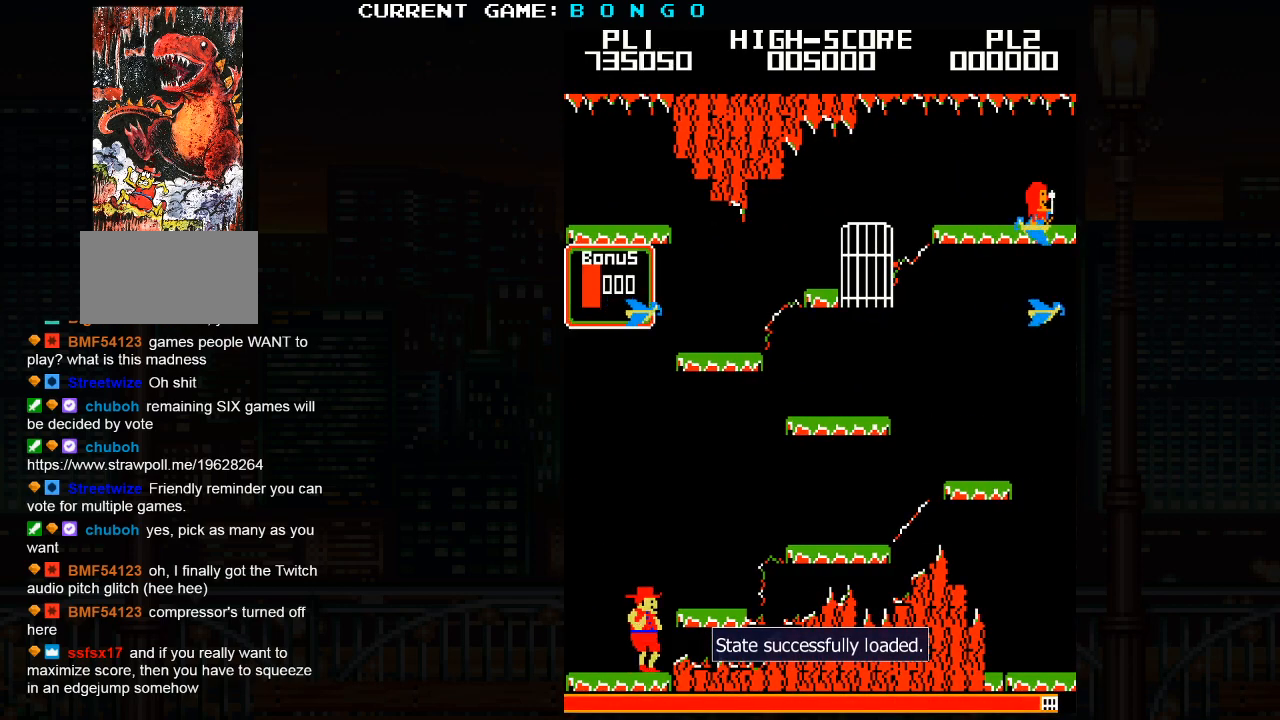
{"buttons": [], "events": [[117, "SQUARE", "up"]]}